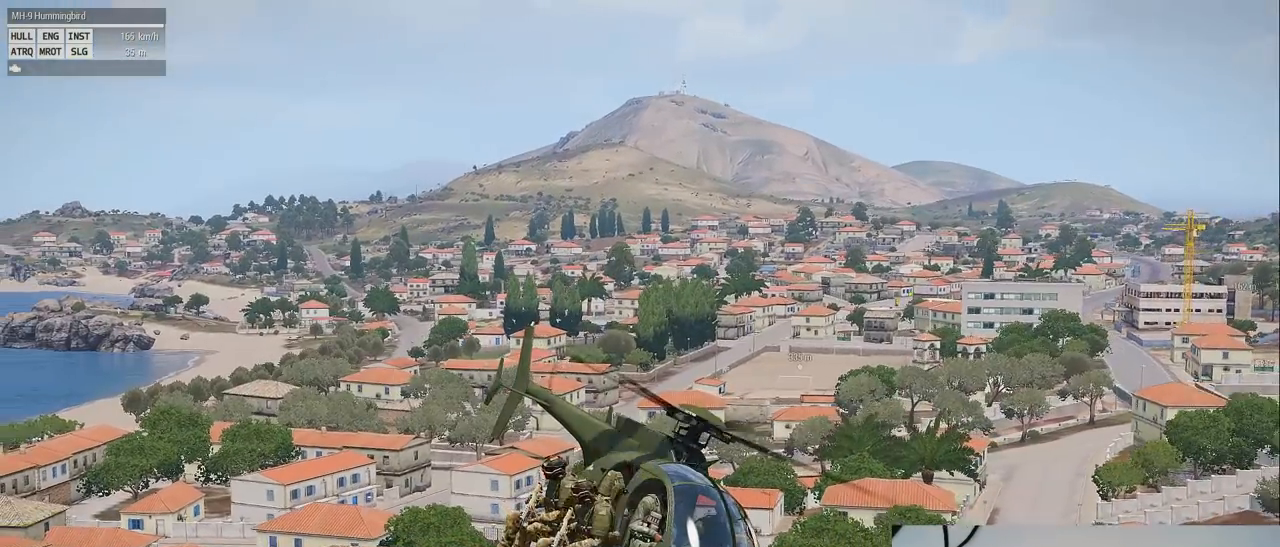
Gameplay with keyboard and mouse; each line is a JSON object with the keys and mouse buttons held at the frame after it. "events" lists presses ("down") and releases ("up") of "1", "2", "3", "4", "5", "a", "alt", "c", "caps_lock", "ctrl", "d", "down", "e", "f", "g", "left", "q", "r", "right", "s", "shift", "space", "t", "tab", "up", "v", "w", "x", "z" and "mouse_wheel" between this image and that frame as [ms after this image, input, new state], when the widget could be followed in between. "mouse_wheel" = the "wheel" button of the "mouse" list. No other keys are recorded. "wheel" means that the mouse wheel is clicked or scrolled. Mouse movement is not recorded.
{"keys": ["alt", "shift"], "mouse": [], "events": []}
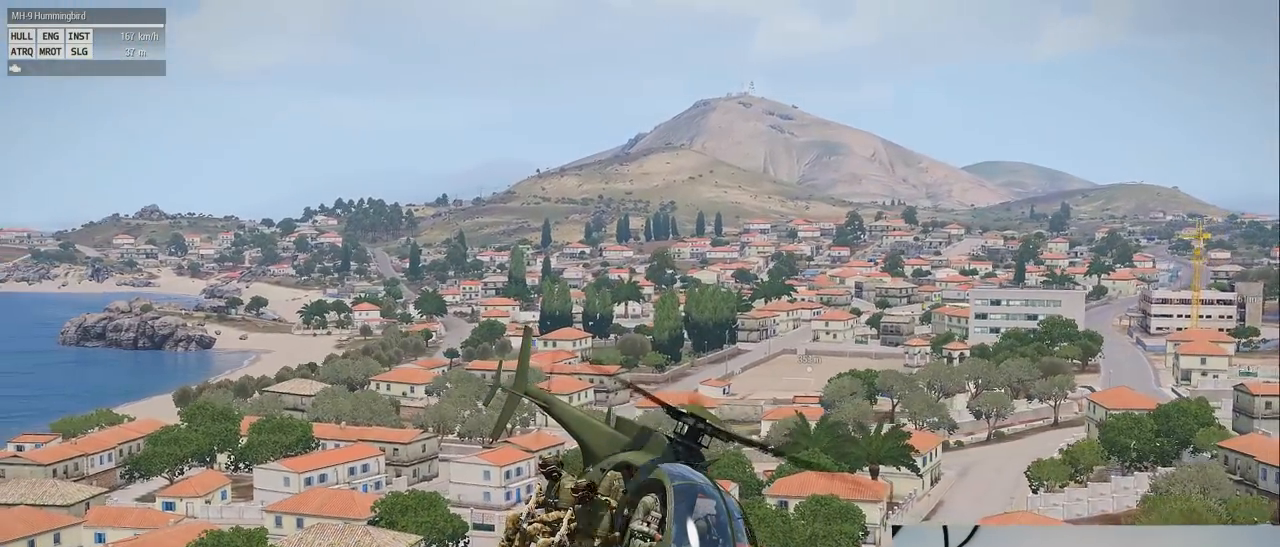
{"keys": ["alt", "shift"], "mouse": [], "events": []}
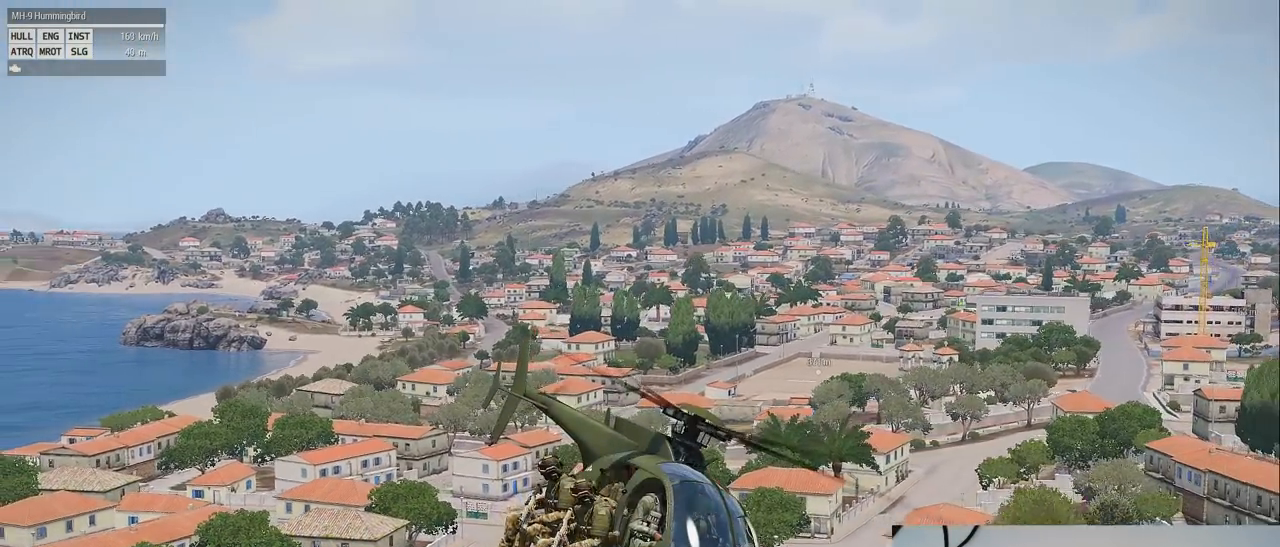
{"keys": ["shift"], "mouse": [], "events": [[120, "alt", "up"]]}
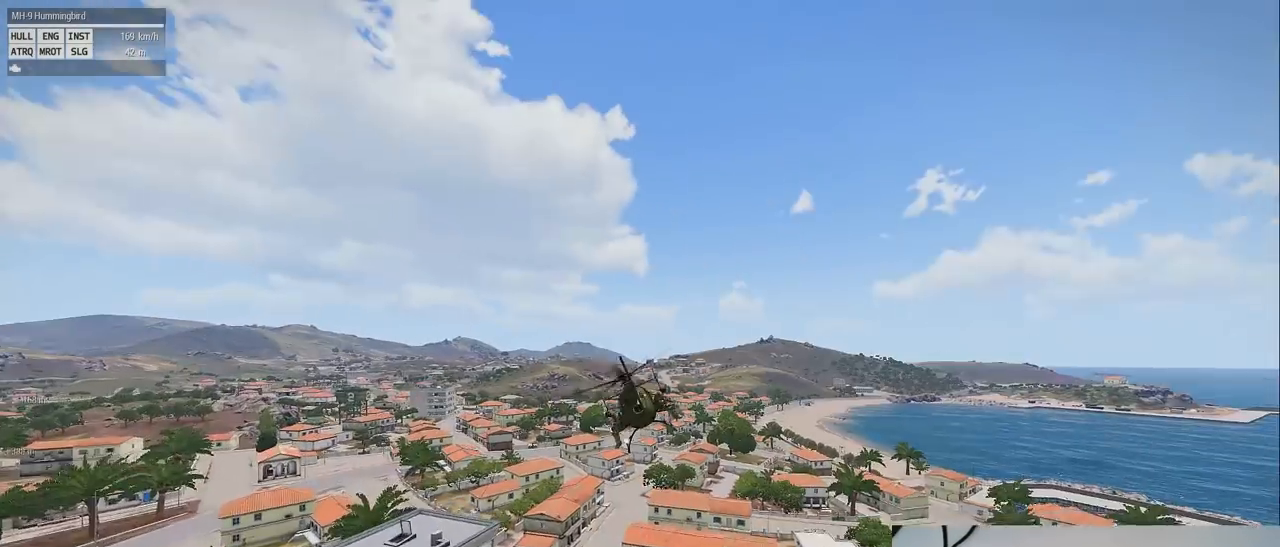
{"keys": ["shift"], "mouse": [], "events": []}
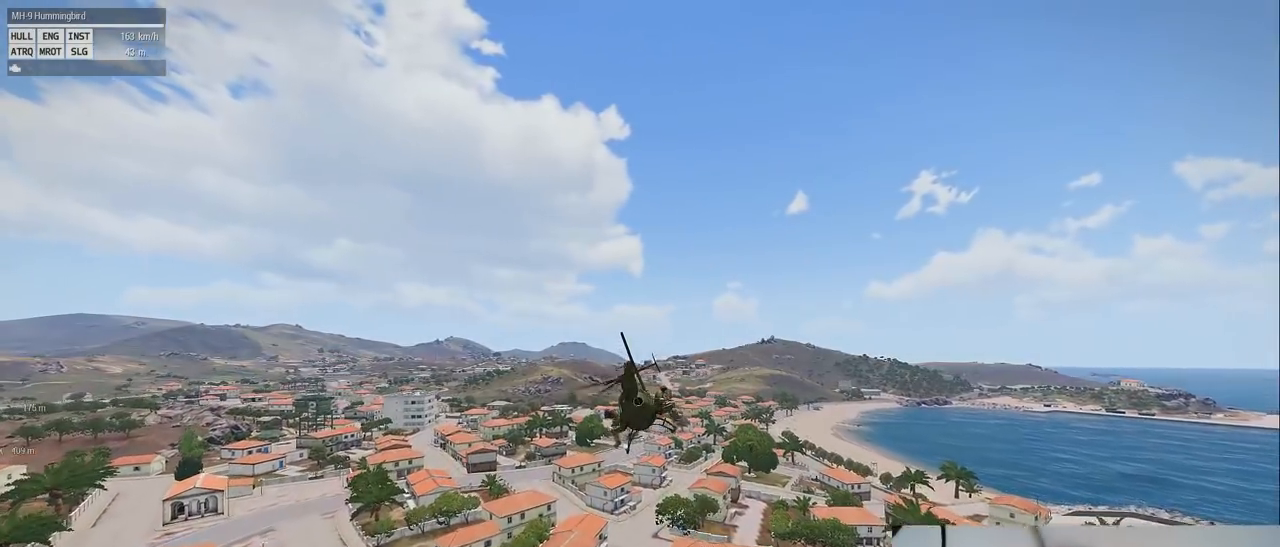
{"keys": ["shift"], "mouse": [], "events": []}
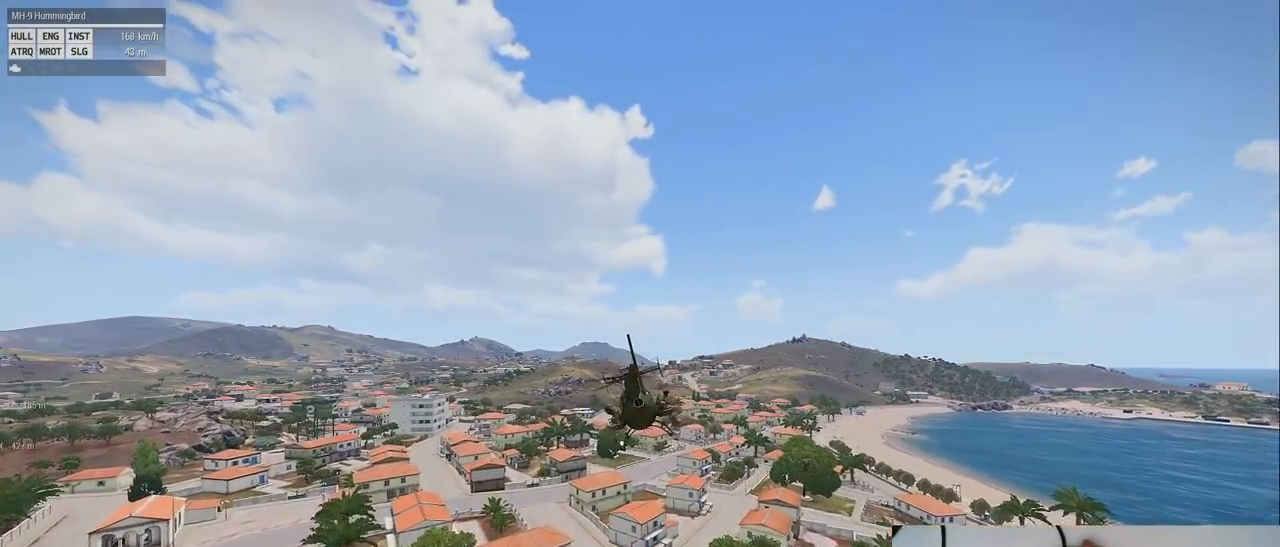
{"keys": ["shift"], "mouse": [], "events": []}
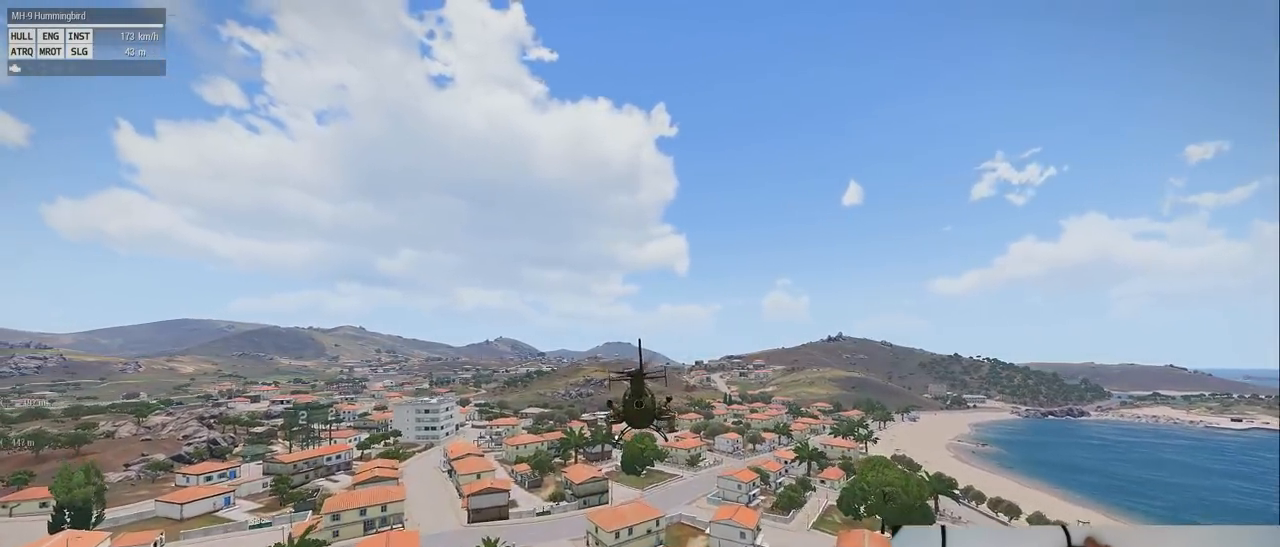
{"keys": ["alt", "shift"], "mouse": [], "events": [[420, "alt", "down"]]}
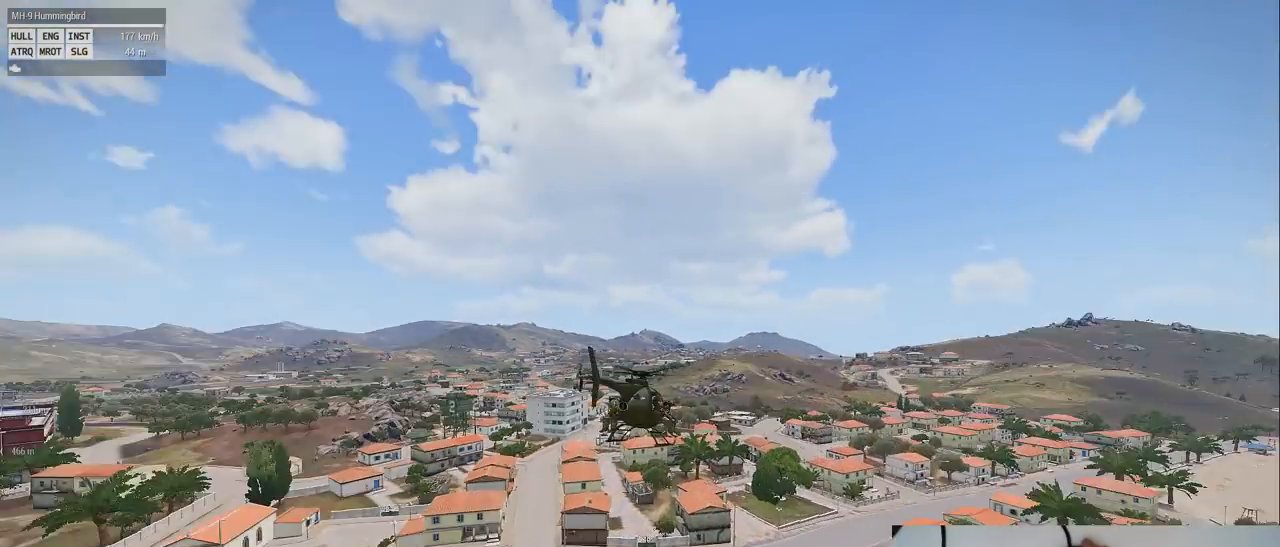
{"keys": ["alt", "shift"], "mouse": [], "events": []}
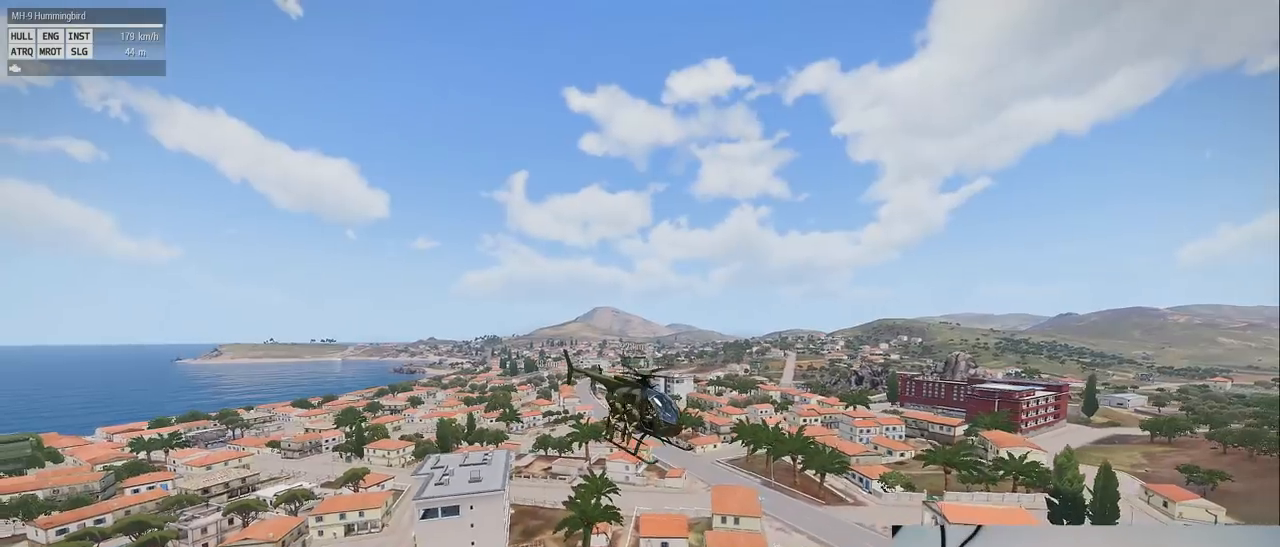
{"keys": ["shift"], "mouse": [], "events": [[280, "alt", "up"]]}
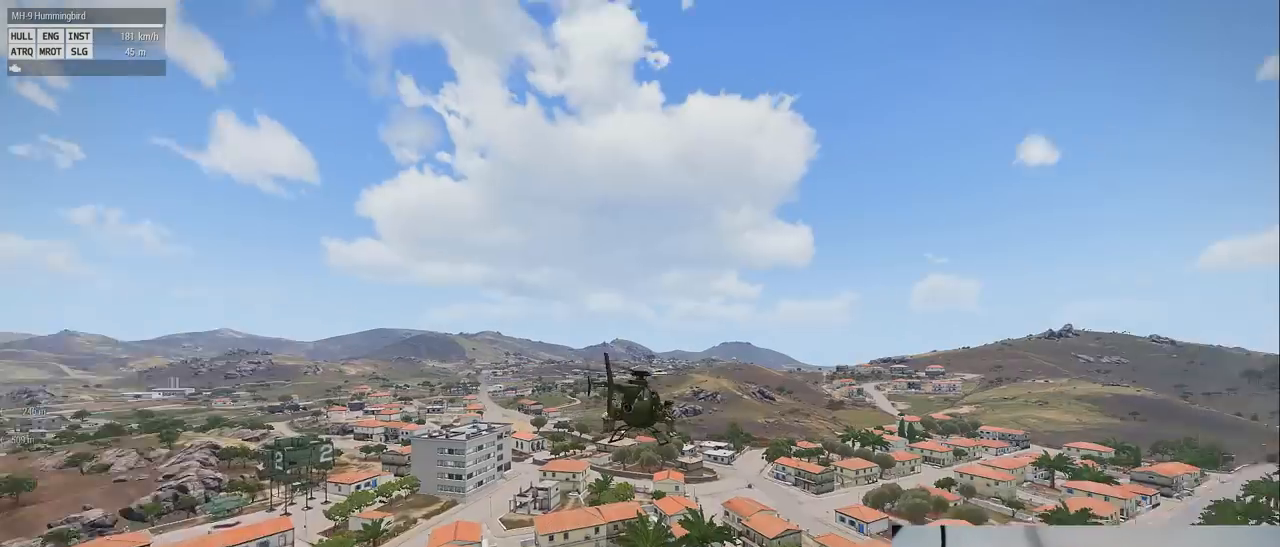
{"keys": ["shift"], "mouse": [], "events": []}
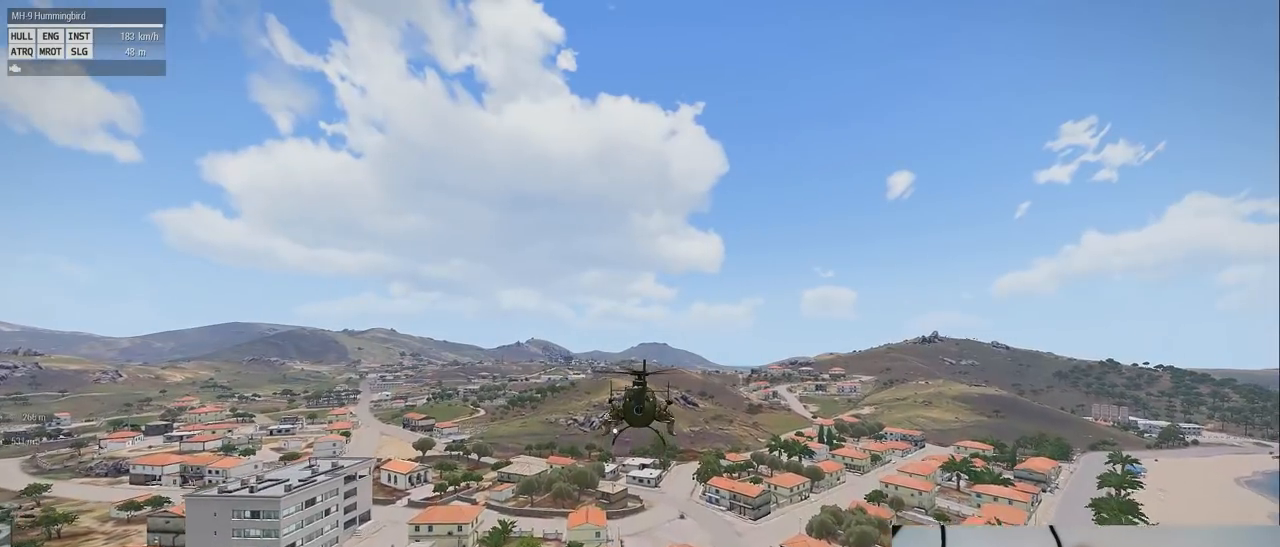
{"keys": ["shift"], "mouse": [], "events": []}
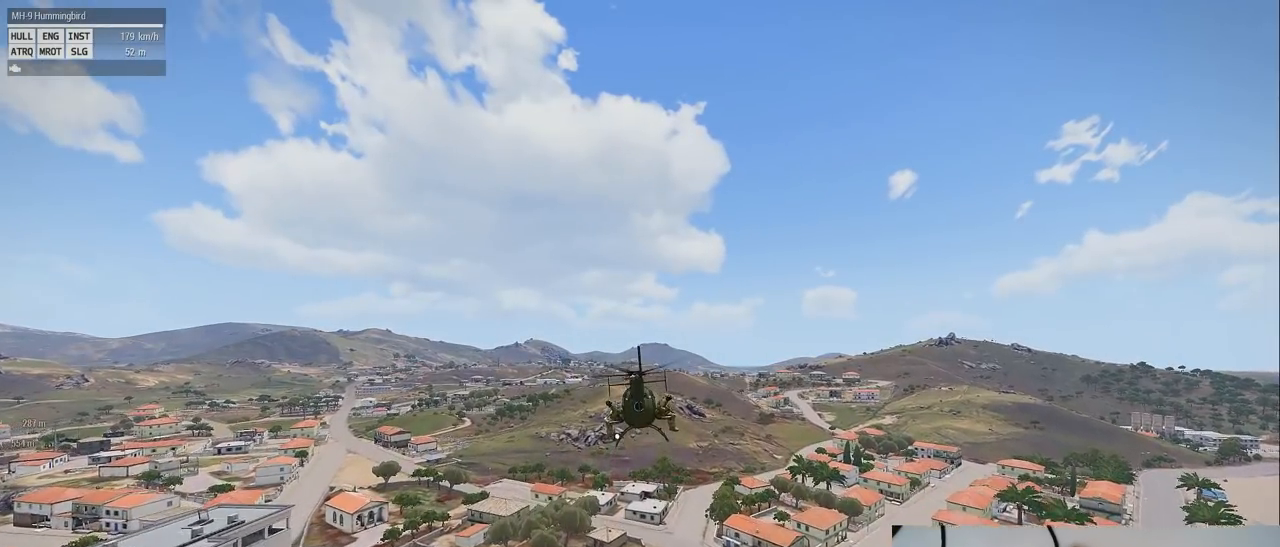
{"keys": ["shift"], "mouse": [], "events": []}
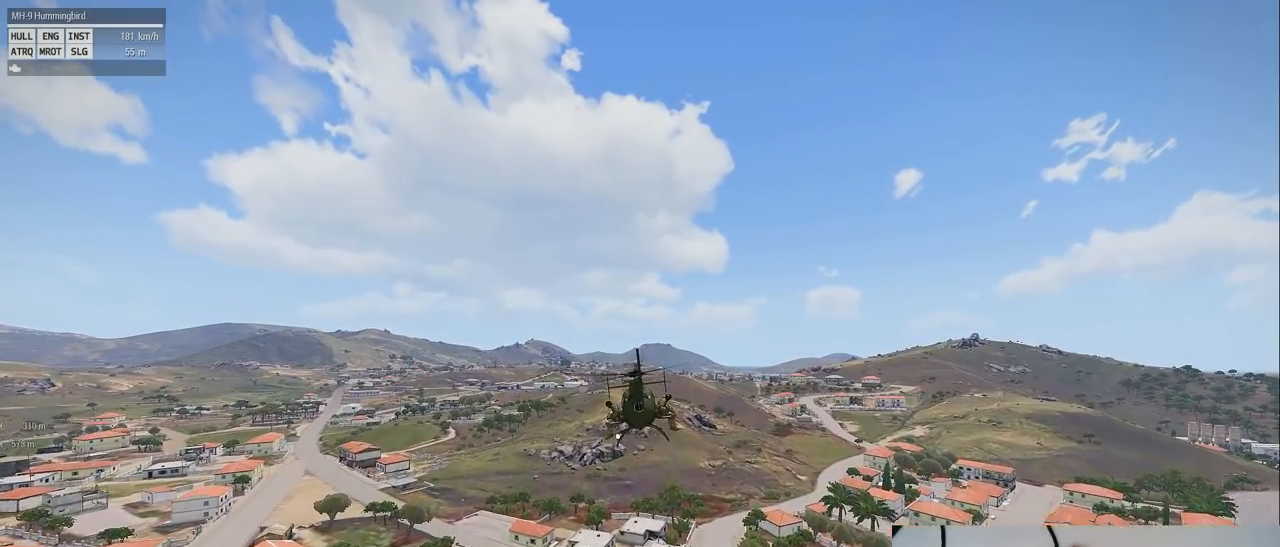
{"keys": ["shift"], "mouse": [], "events": []}
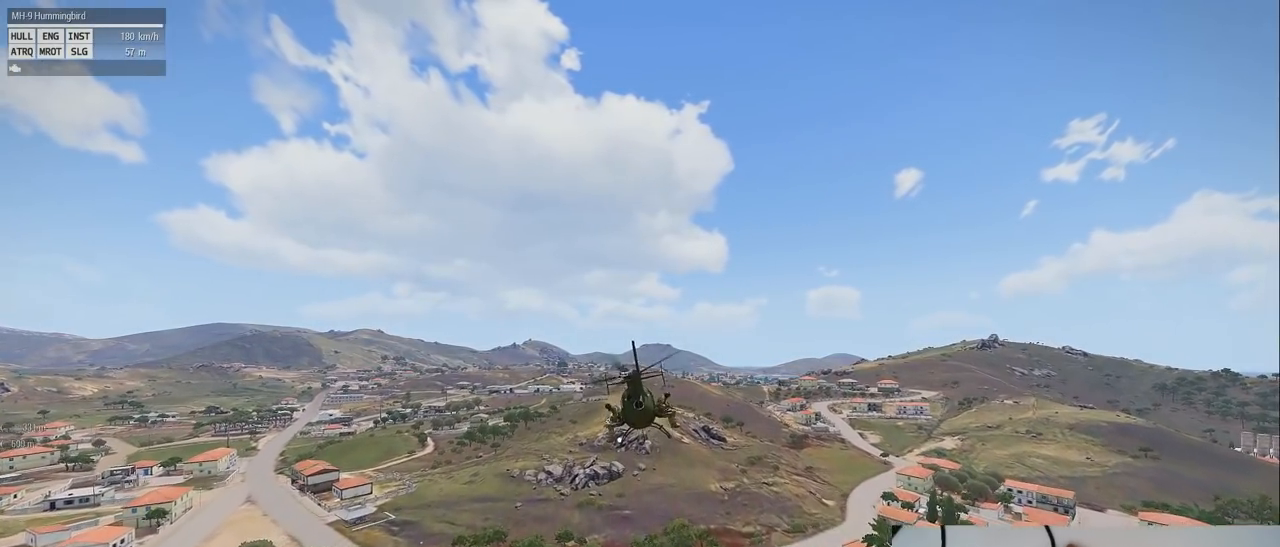
{"keys": ["shift"], "mouse": [], "events": []}
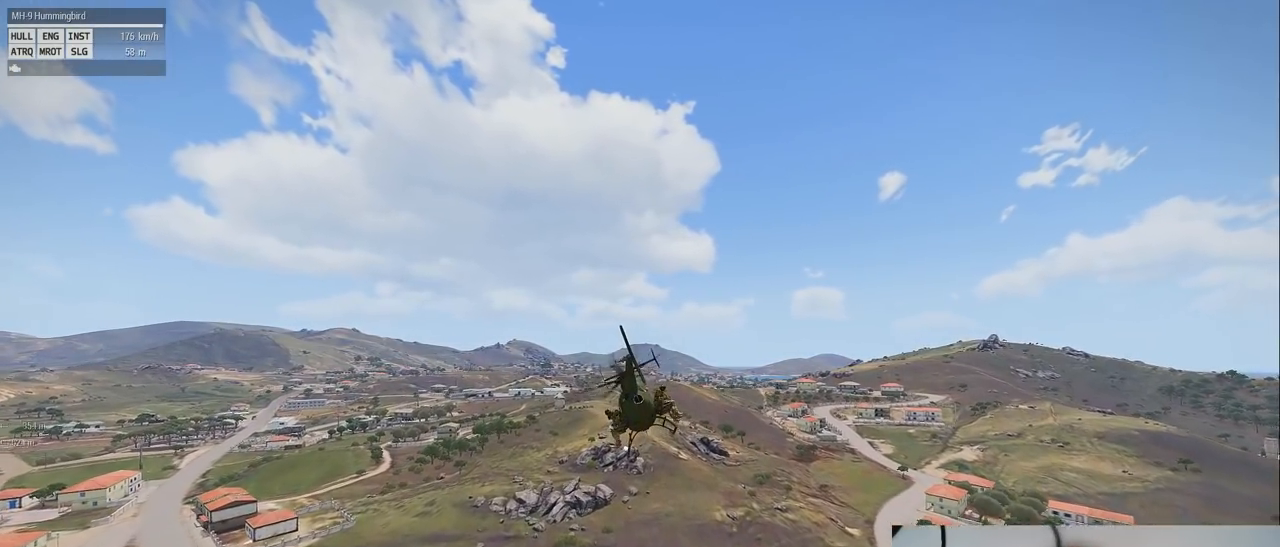
{"keys": ["shift"], "mouse": [], "events": []}
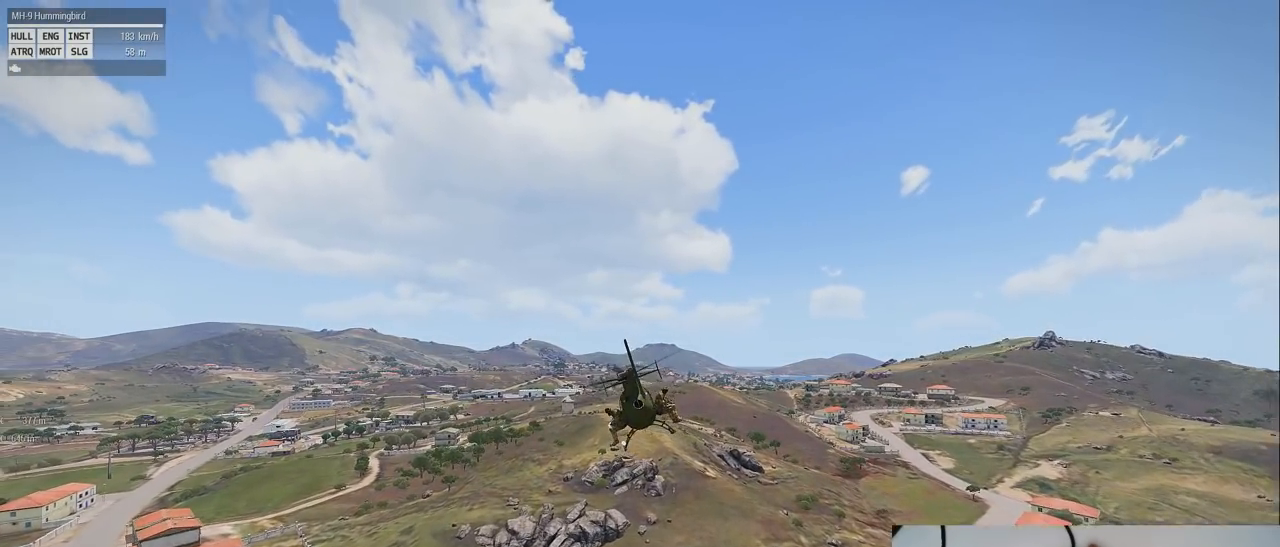
{"keys": ["shift"], "mouse": [], "events": []}
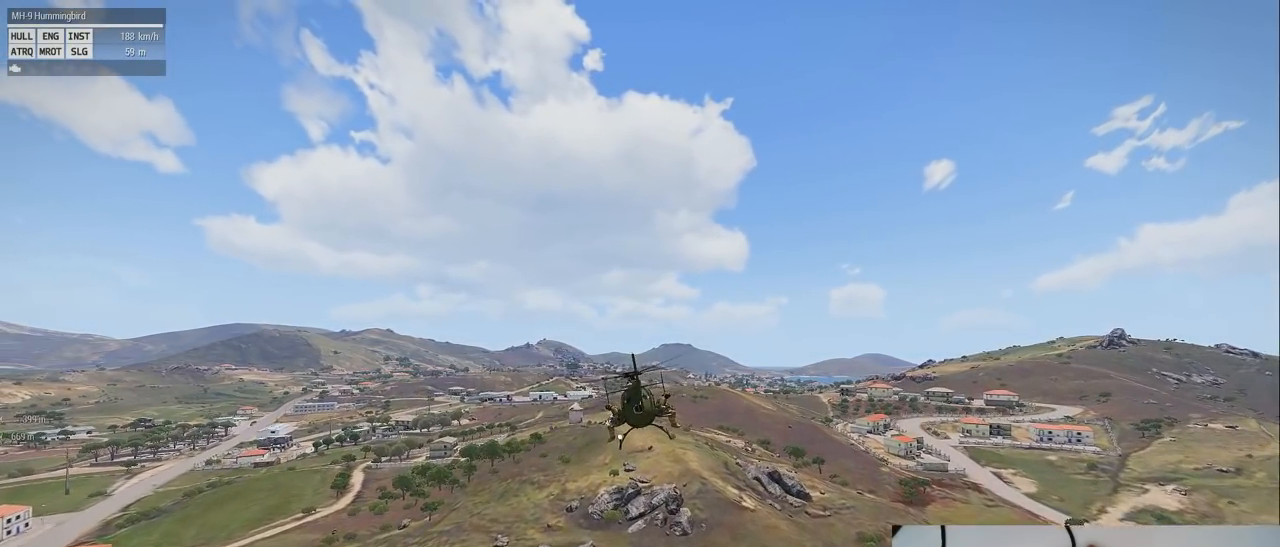
{"keys": ["shift"], "mouse": [], "events": []}
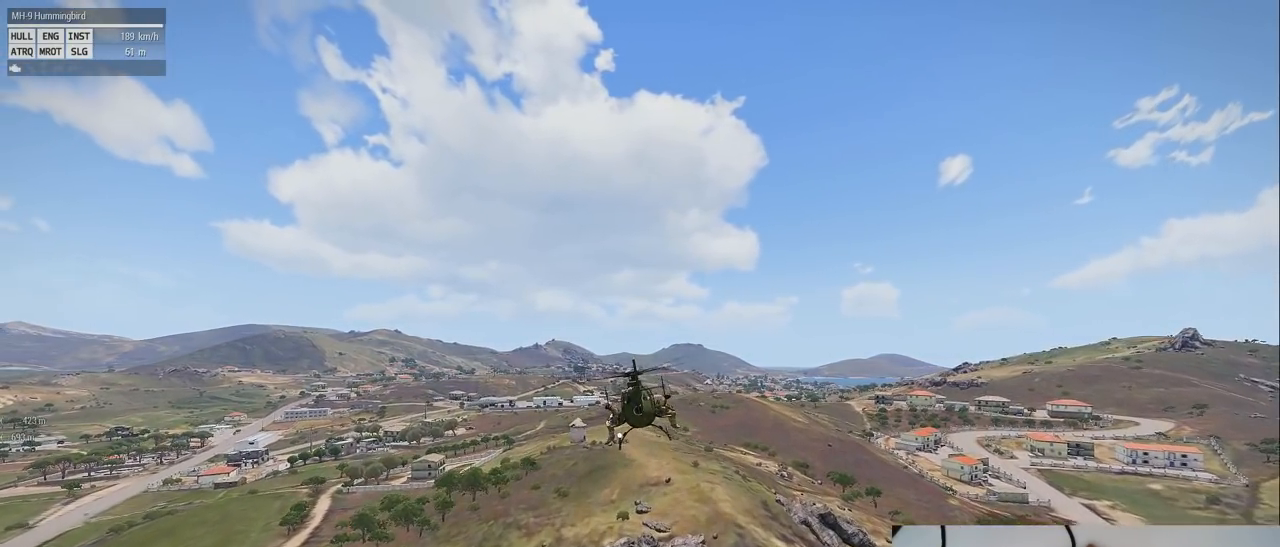
{"keys": ["shift"], "mouse": [], "events": []}
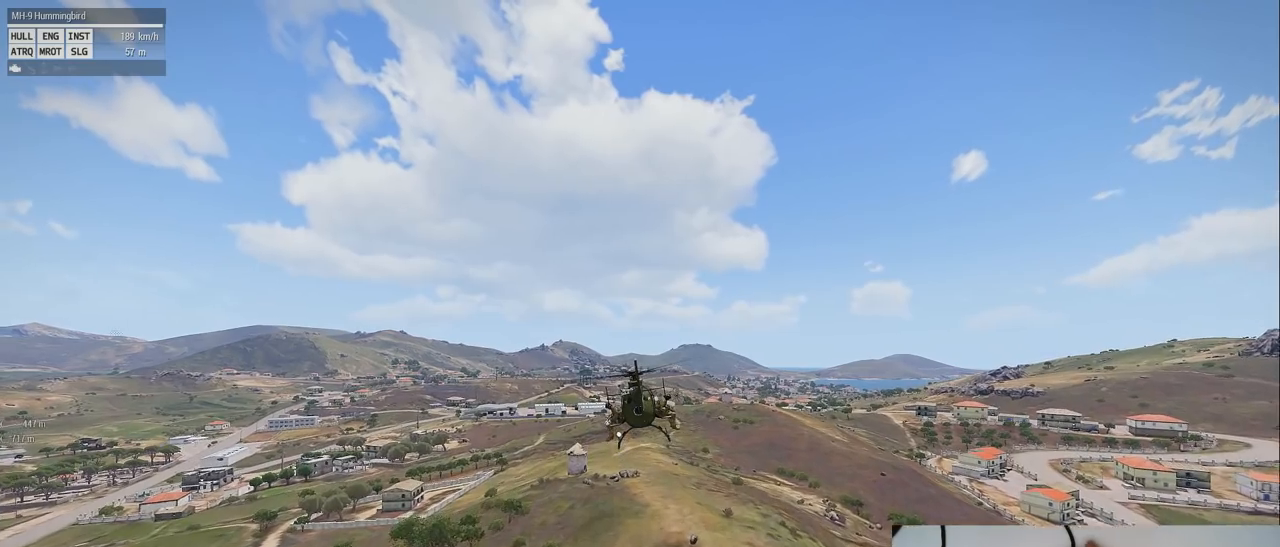
{"keys": ["shift"], "mouse": [], "events": []}
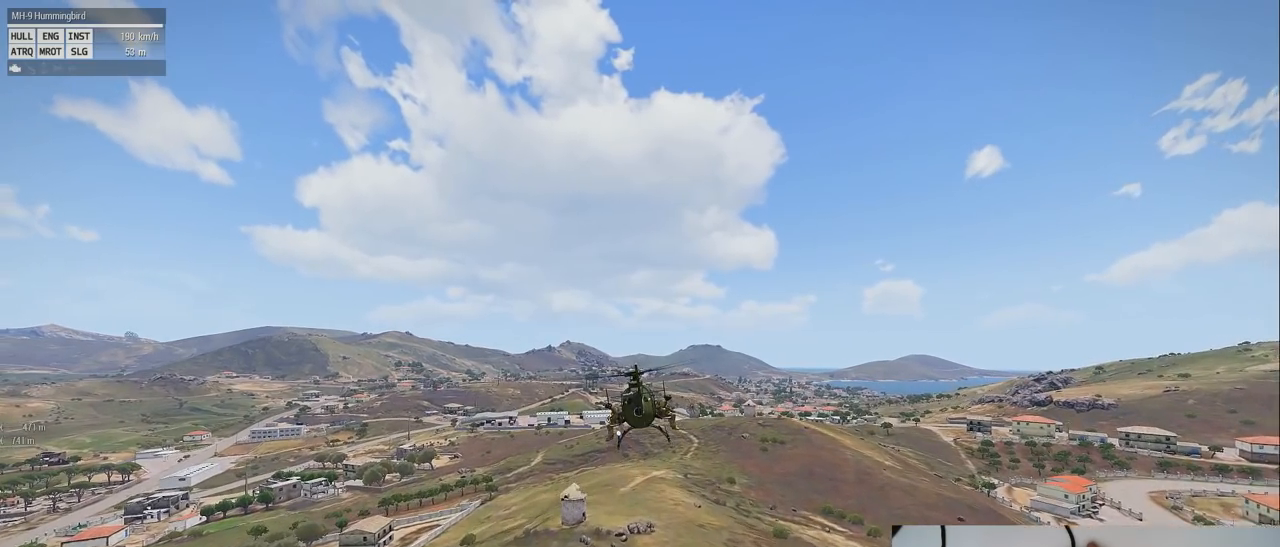
{"keys": ["shift"], "mouse": [], "events": []}
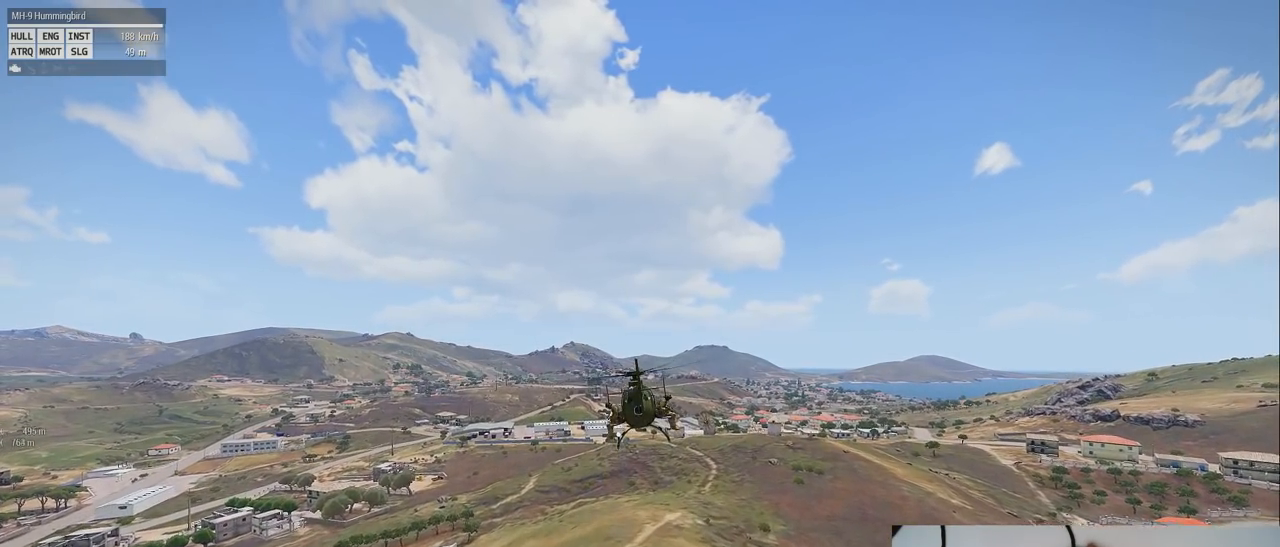
{"keys": ["shift"], "mouse": [], "events": []}
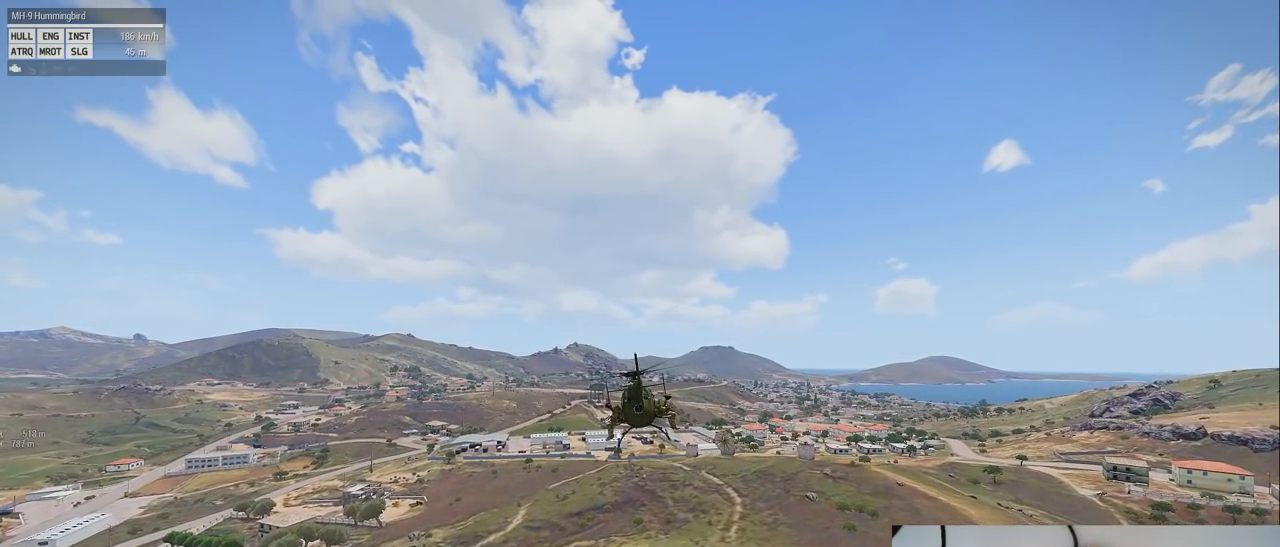
{"keys": ["shift"], "mouse": [], "events": []}
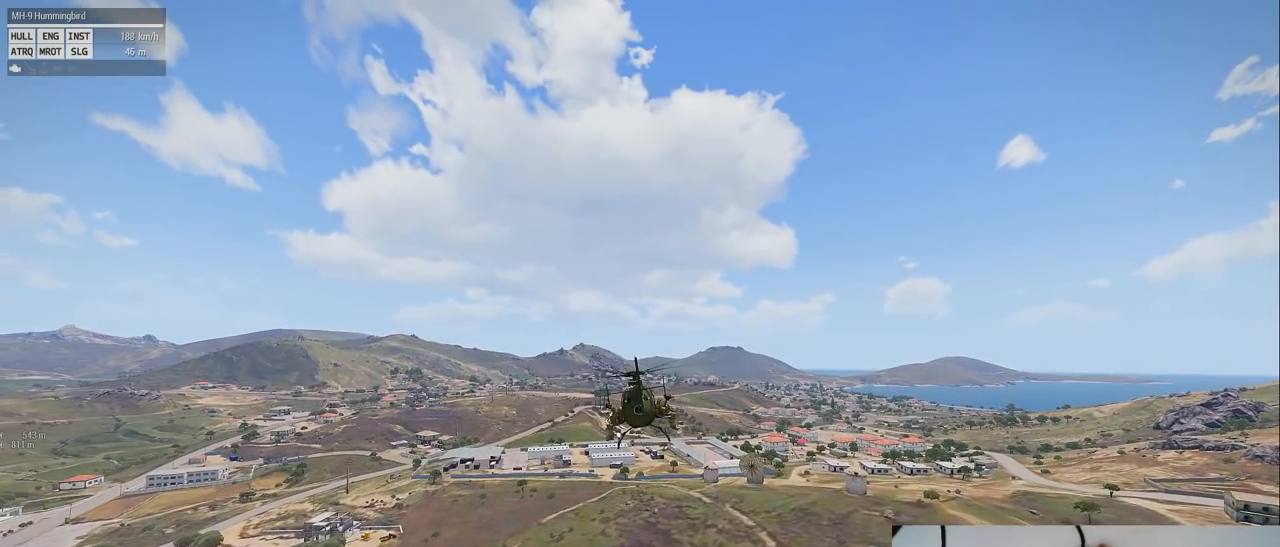
{"keys": ["shift"], "mouse": [], "events": []}
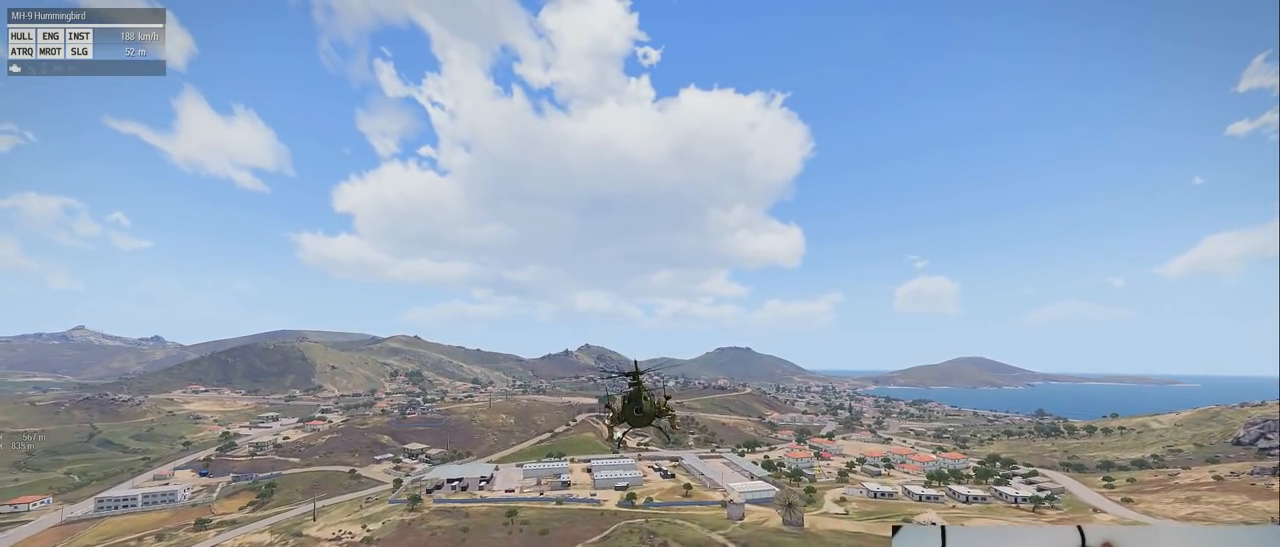
{"keys": ["shift"], "mouse": [], "events": []}
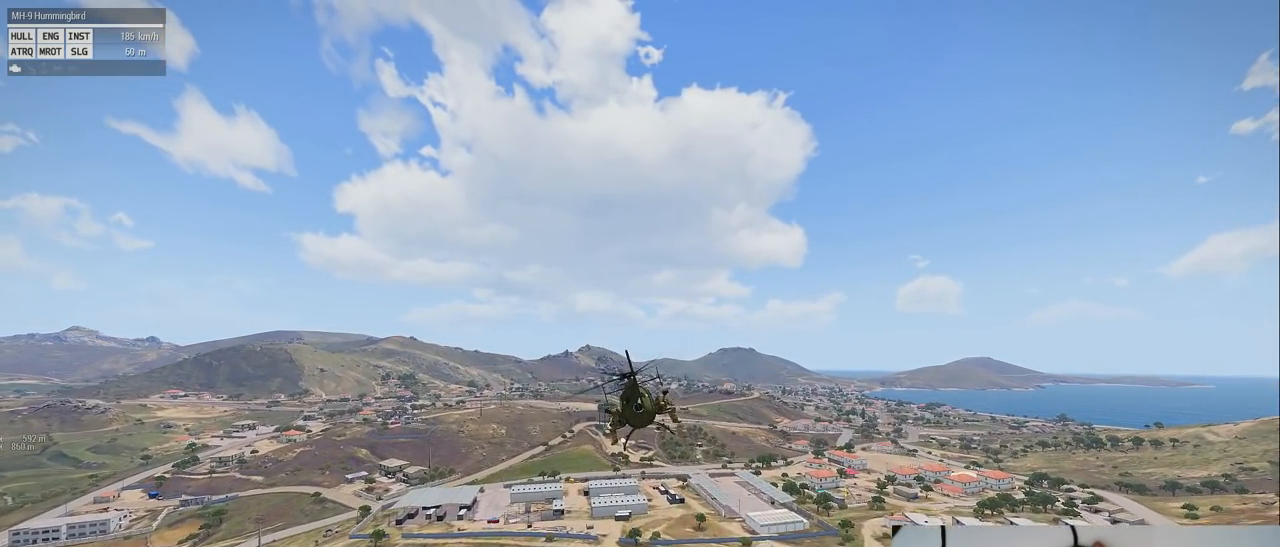
{"keys": ["shift"], "mouse": [], "events": []}
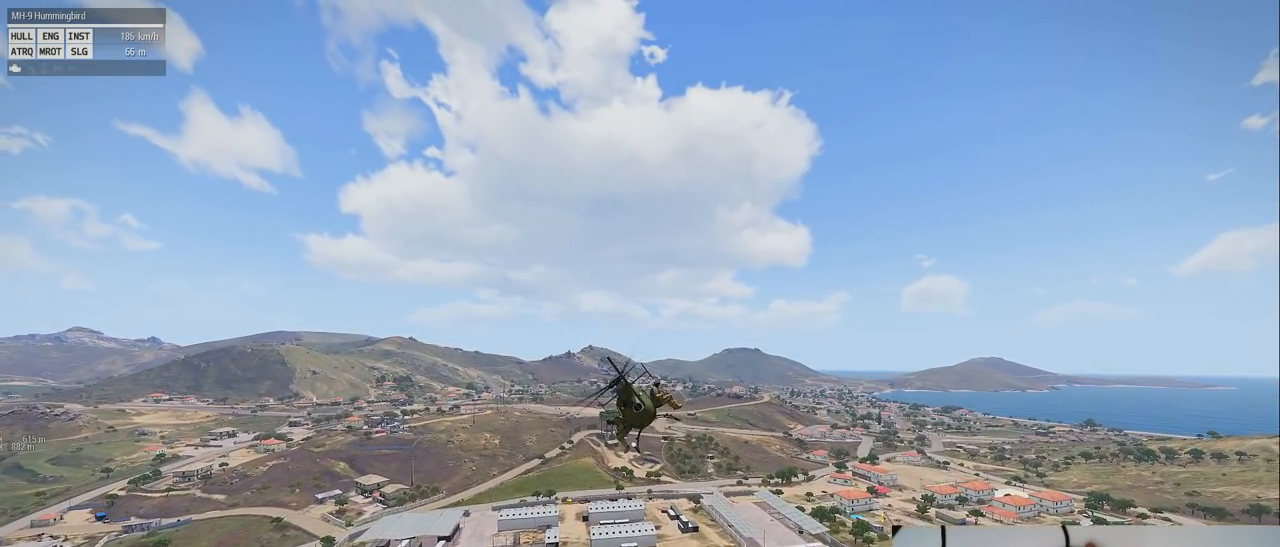
{"keys": ["shift"], "mouse": [], "events": []}
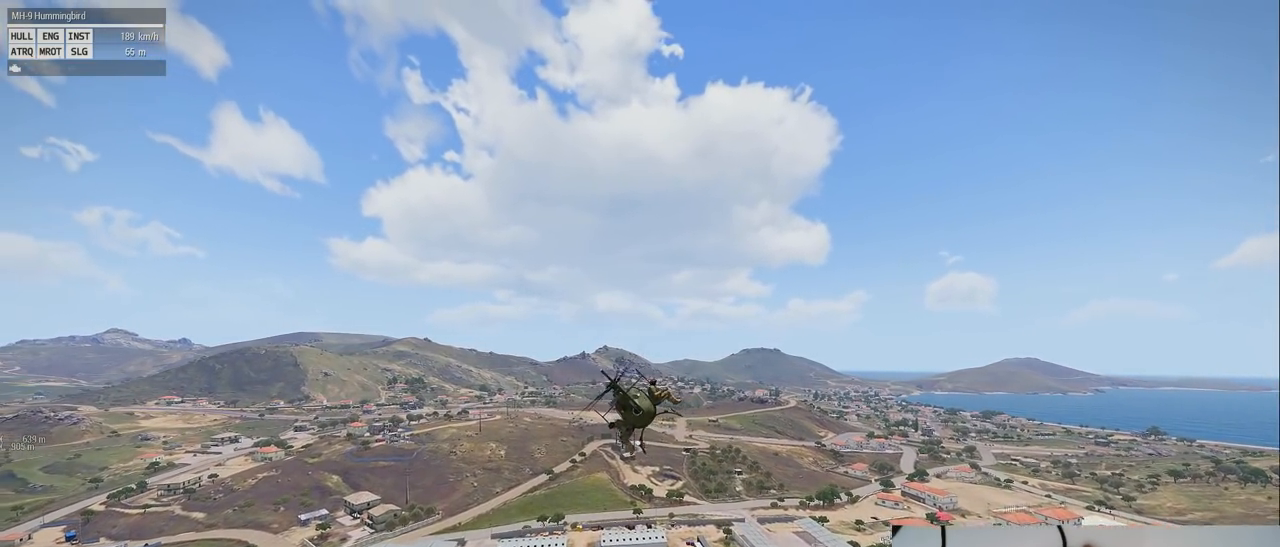
{"keys": ["s", "shift"], "mouse": [], "events": [[460, "s", "down"]]}
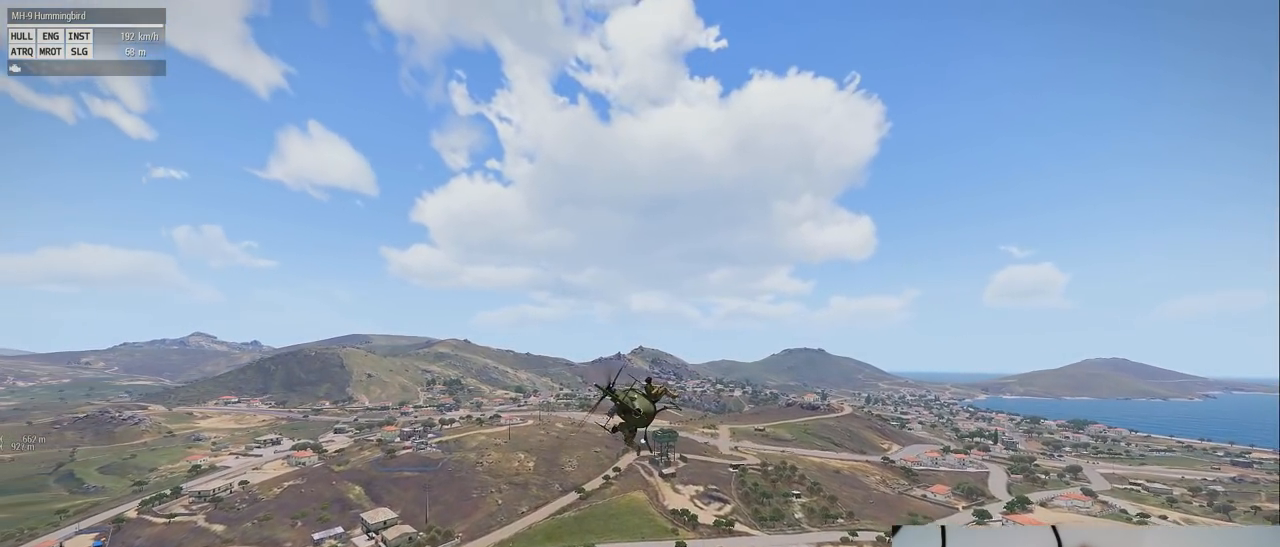
{"keys": ["shift"], "mouse": [], "events": [[240, "s", "up"]]}
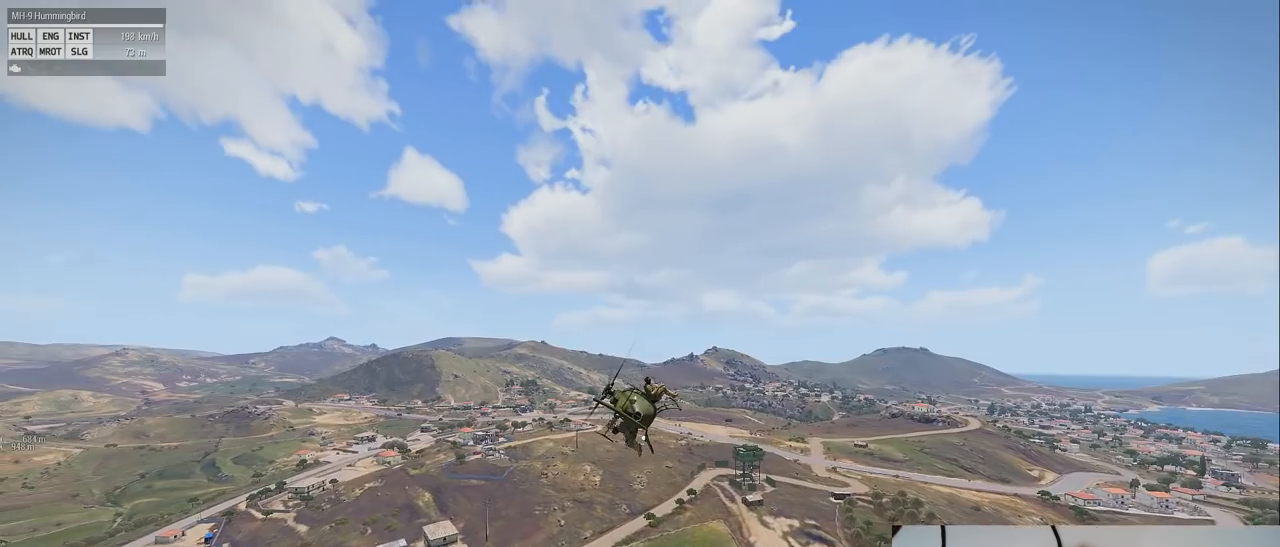
{"keys": ["shift"], "mouse": [], "events": []}
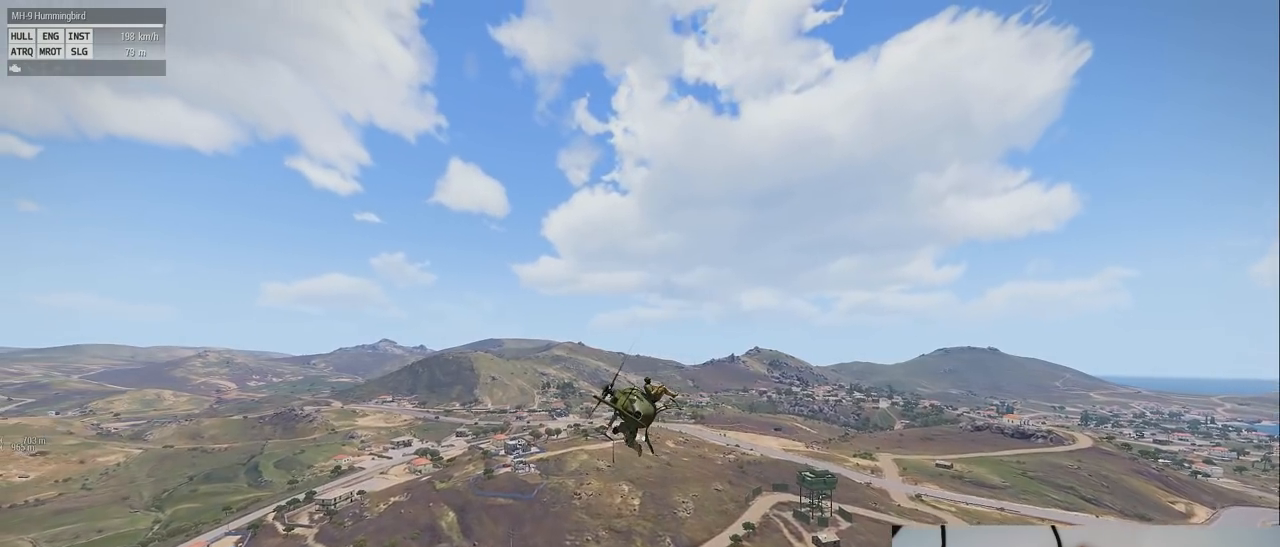
{"keys": ["alt", "shift"], "mouse": [], "events": [[220, "alt", "down"]]}
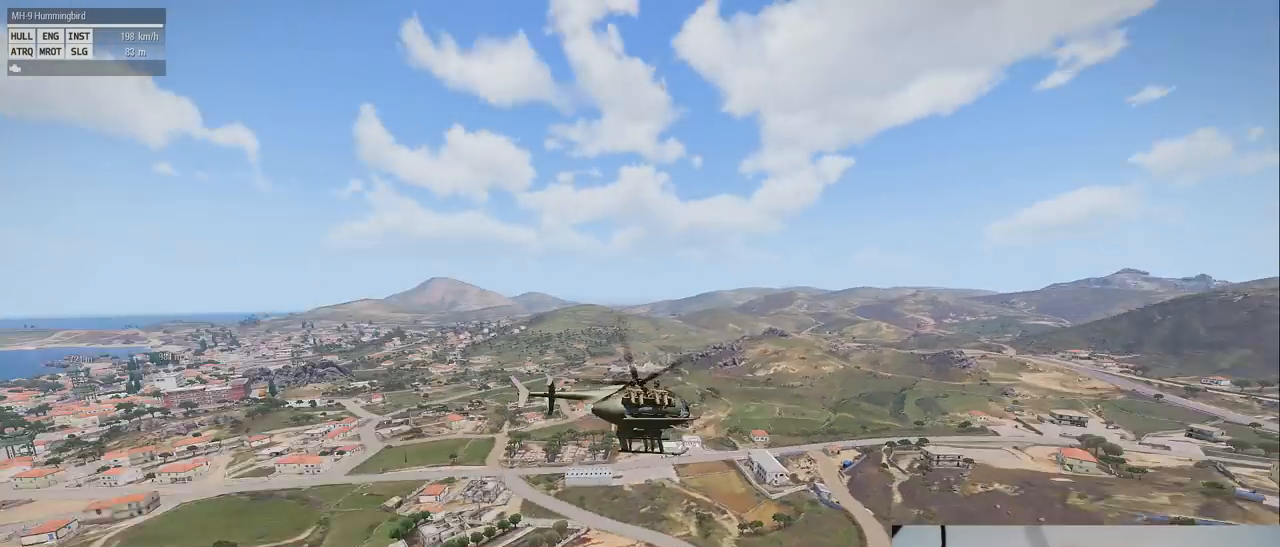
{"keys": ["alt", "shift"], "mouse": [], "events": []}